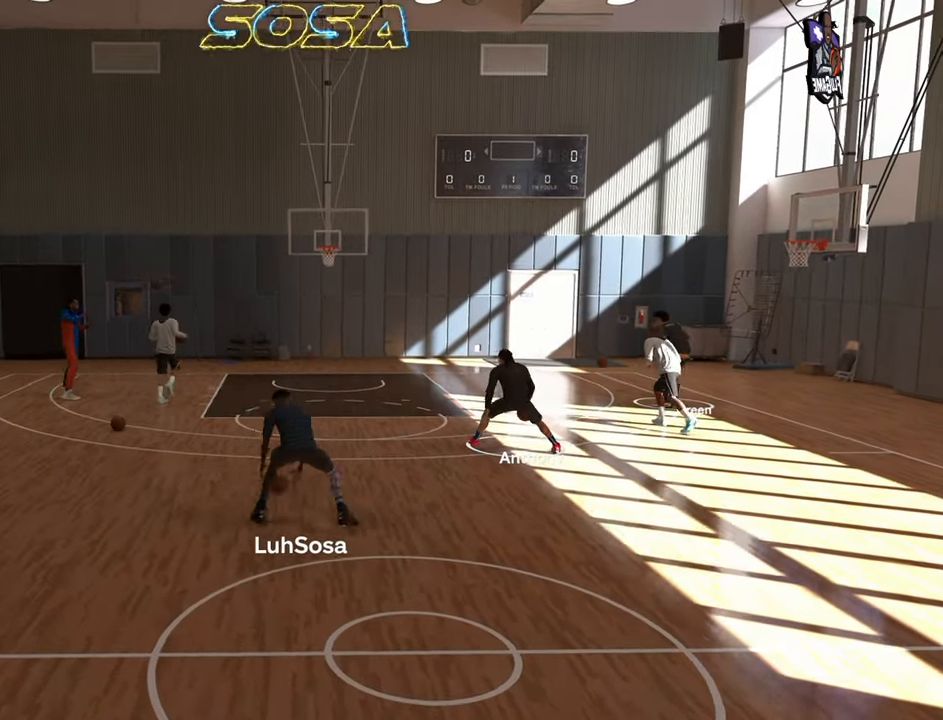
Gameplay with a controller (PlayStation layout); each line is a JSON object with the inputs held at the frame after it. "events" lists button and stick changes between this image and that frame as [ms after this image, input, new state], when the widget could be followed in between. Not read: L3 R3.
{"buttons": ["R2"], "left_stick": "center", "right_stick": "center", "events": [[200, "left_stick", "right"], [500, "left_stick", "center"]]}
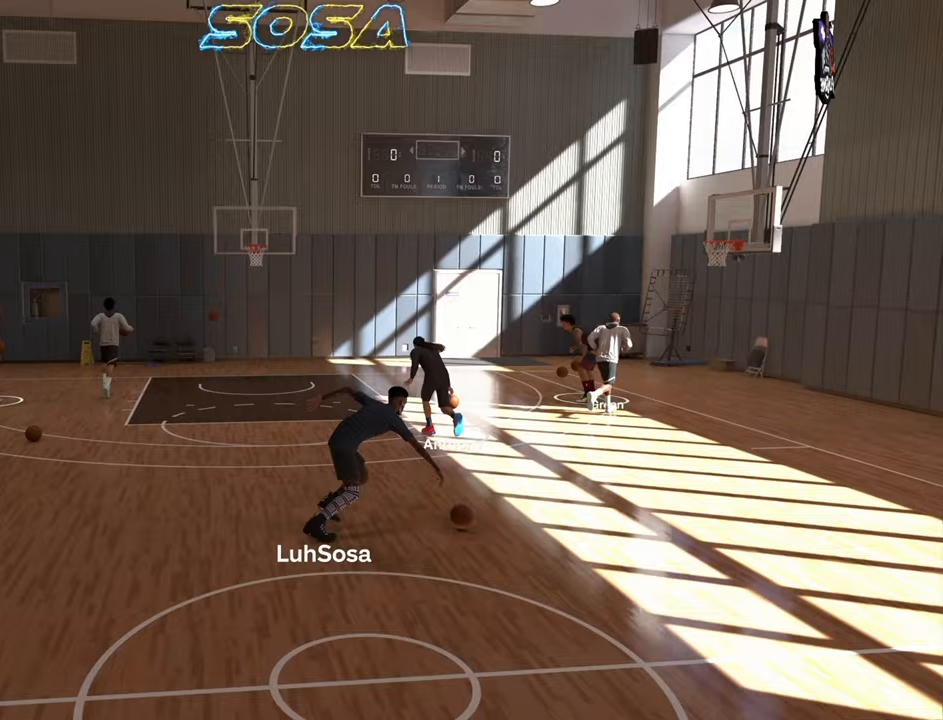
{"buttons": [], "left_stick": "center", "right_stick": "center", "events": [[33, "R2", "up"]]}
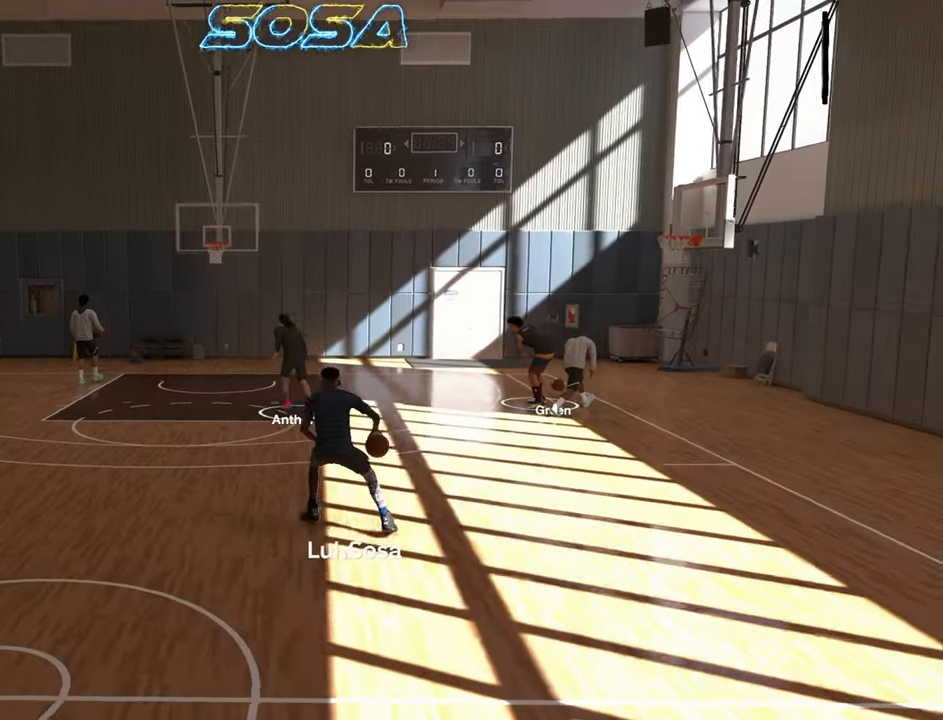
{"buttons": ["R2"], "left_stick": "center", "right_stick": "center", "events": [[50, "R2", "down"]]}
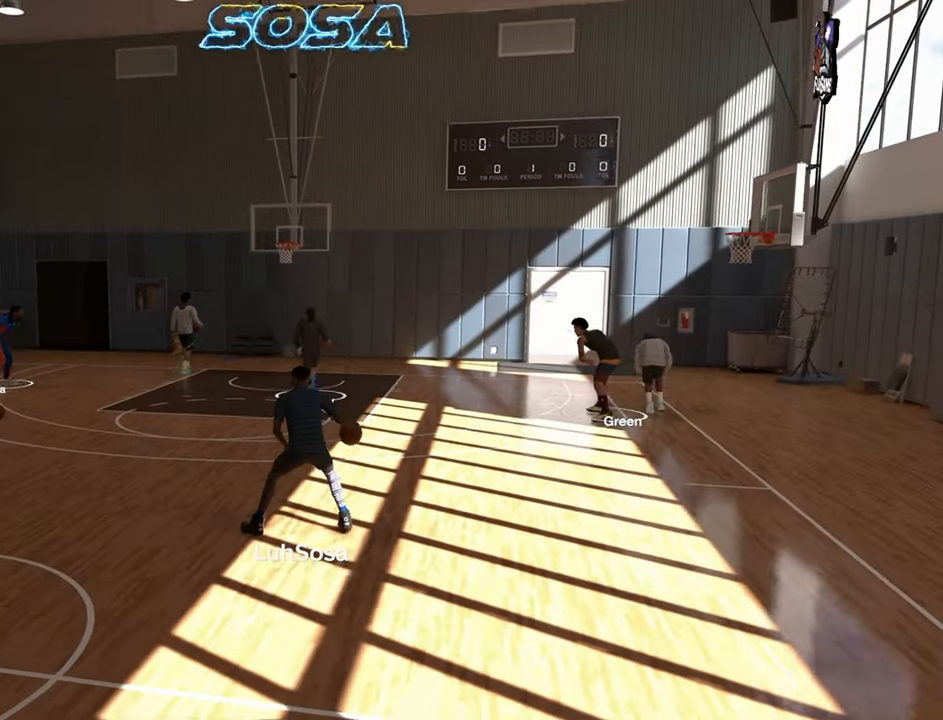
{"buttons": ["R2"], "left_stick": "center", "right_stick": "center", "events": [[383, "left_stick", "up-right"], [500, "left_stick", "center"]]}
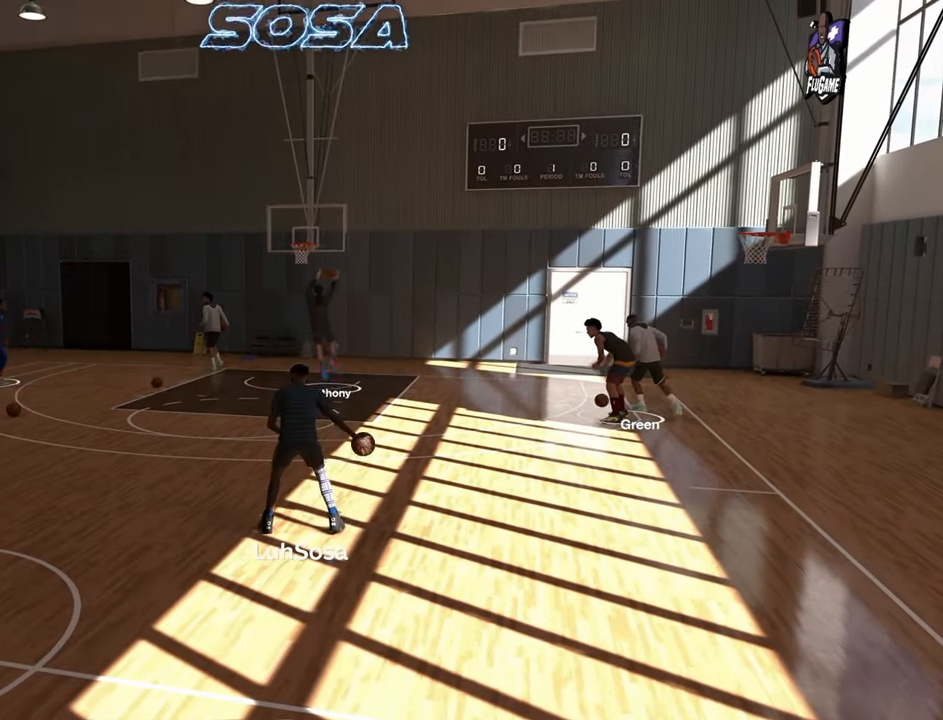
{"buttons": ["R2"], "left_stick": "up-left", "right_stick": "center", "events": [[367, "left_stick", "up-left"]]}
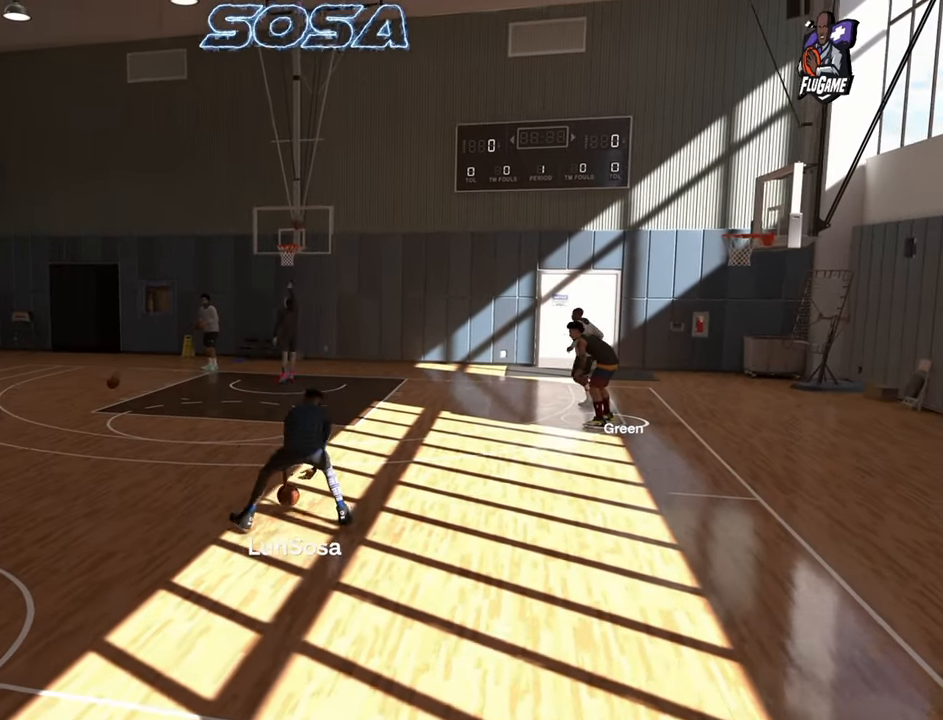
{"buttons": ["R2"], "left_stick": "up-left", "right_stick": "center", "events": []}
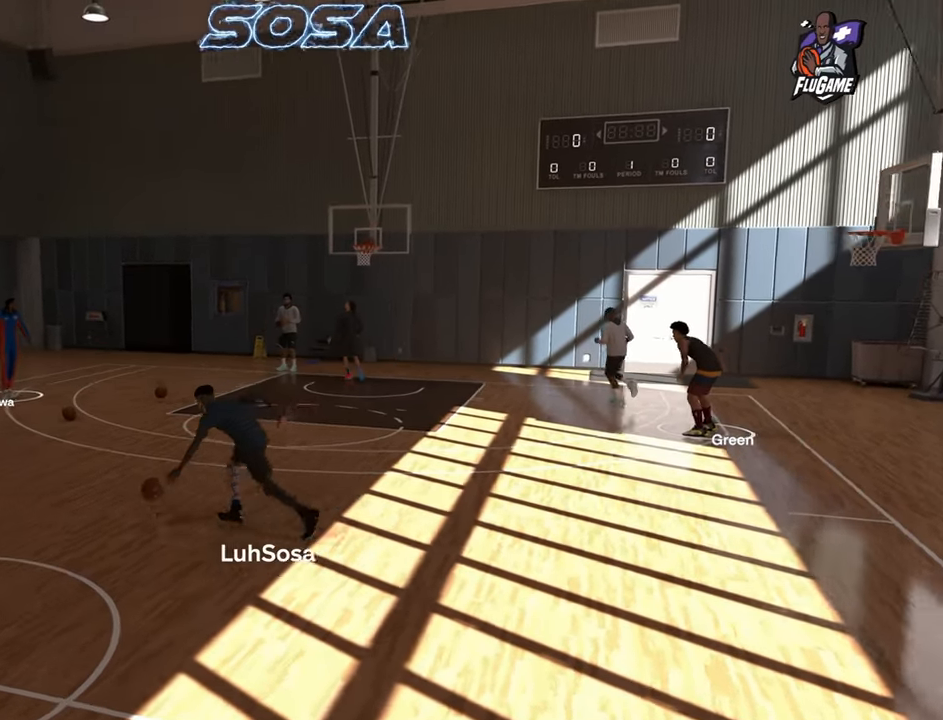
{"buttons": ["R2"], "left_stick": "center", "right_stick": "center", "events": [[217, "left_stick", "center"], [267, "R2", "up"], [500, "R2", "down"]]}
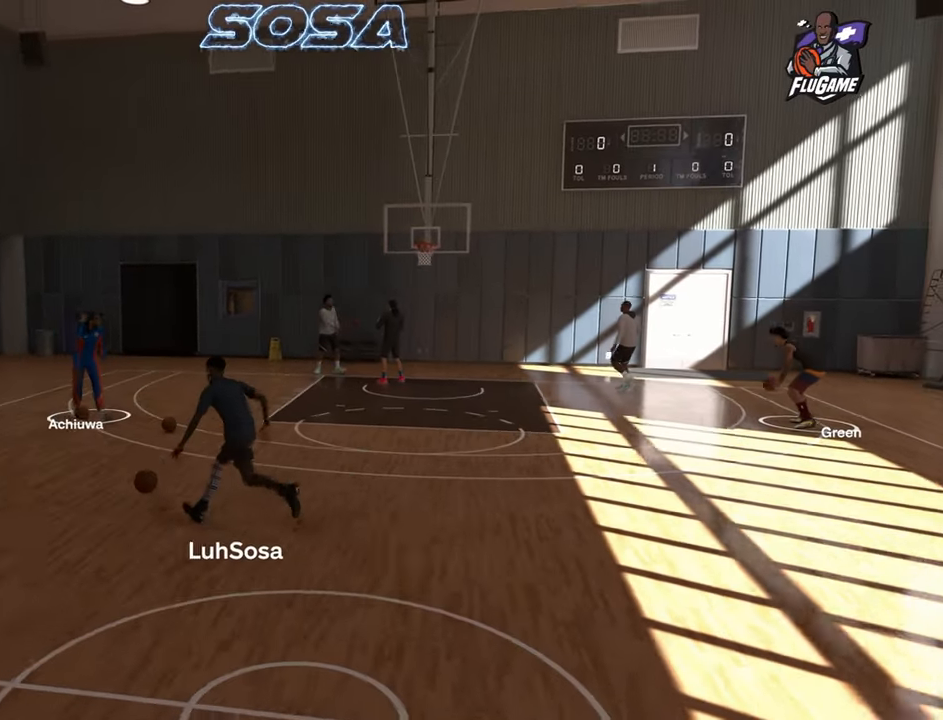
{"buttons": ["R2"], "left_stick": "center", "right_stick": "center", "events": [[133, "left_stick", "up-left"], [267, "right_stick", "right"], [317, "left_stick", "center"], [317, "right_stick", "center"]]}
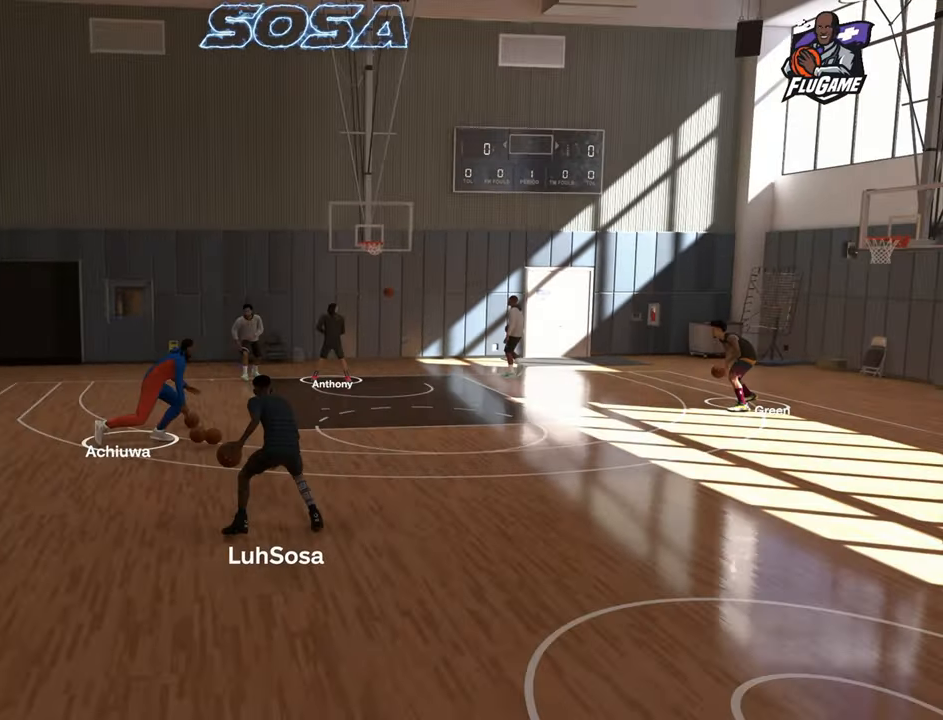
{"buttons": ["R2"], "left_stick": "right", "right_stick": "center", "events": [[167, "left_stick", "up-right"], [483, "left_stick", "right"]]}
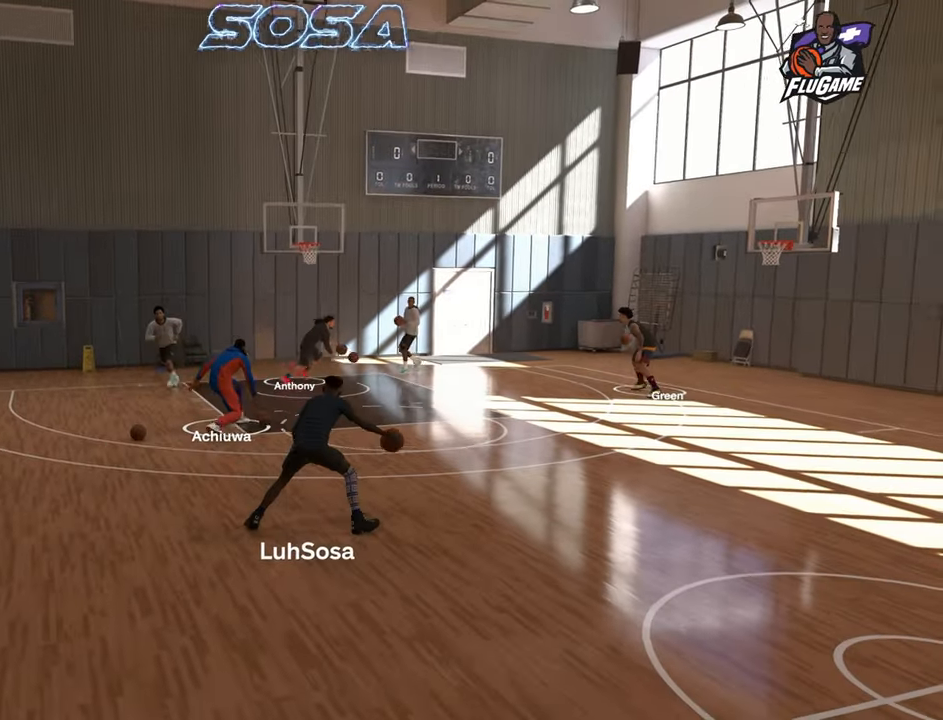
{"buttons": ["R2"], "left_stick": "right", "right_stick": "center", "events": []}
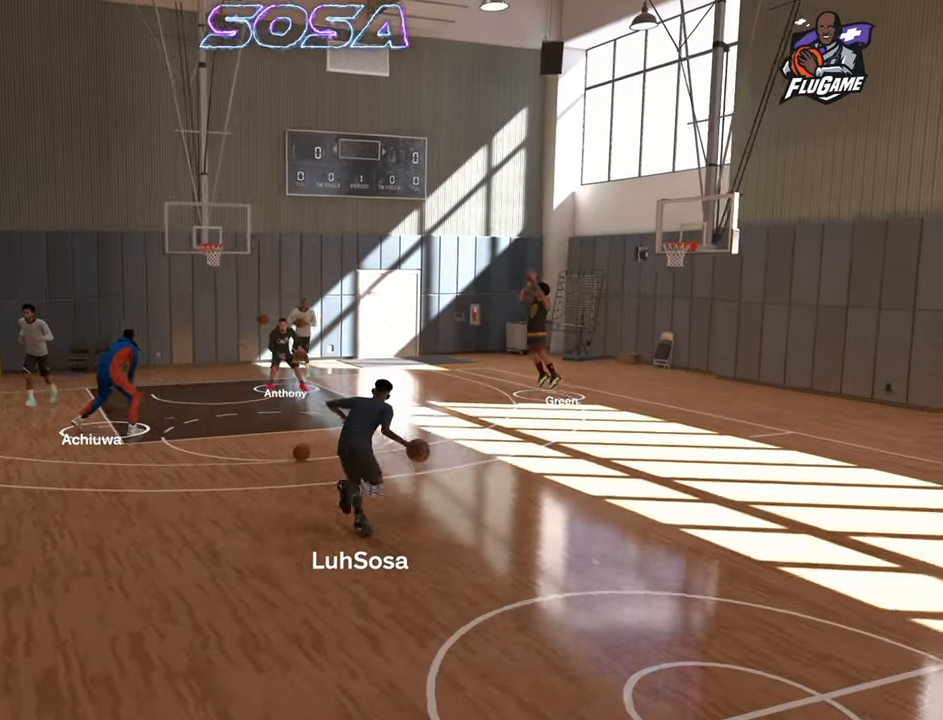
{"buttons": ["R2"], "left_stick": "center", "right_stick": "center", "events": [[167, "R2", "up"], [167, "left_stick", "center"], [333, "R2", "down"], [383, "right_stick", "left"], [433, "right_stick", "center"]]}
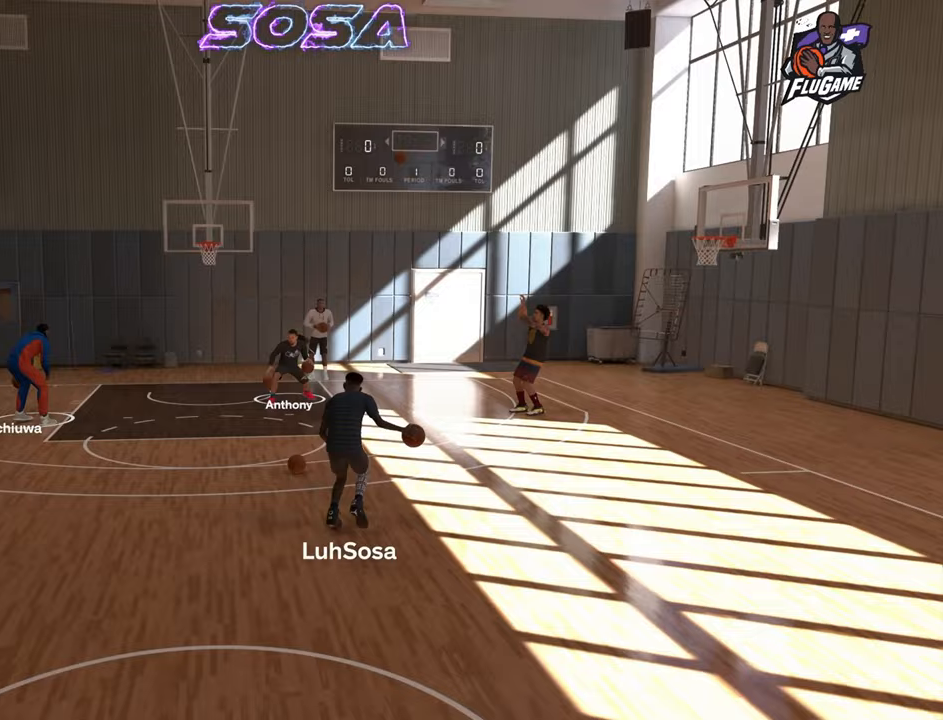
{"buttons": ["R2"], "left_stick": "center", "right_stick": "center", "events": [[133, "right_stick", "down"], [217, "right_stick", "center"]]}
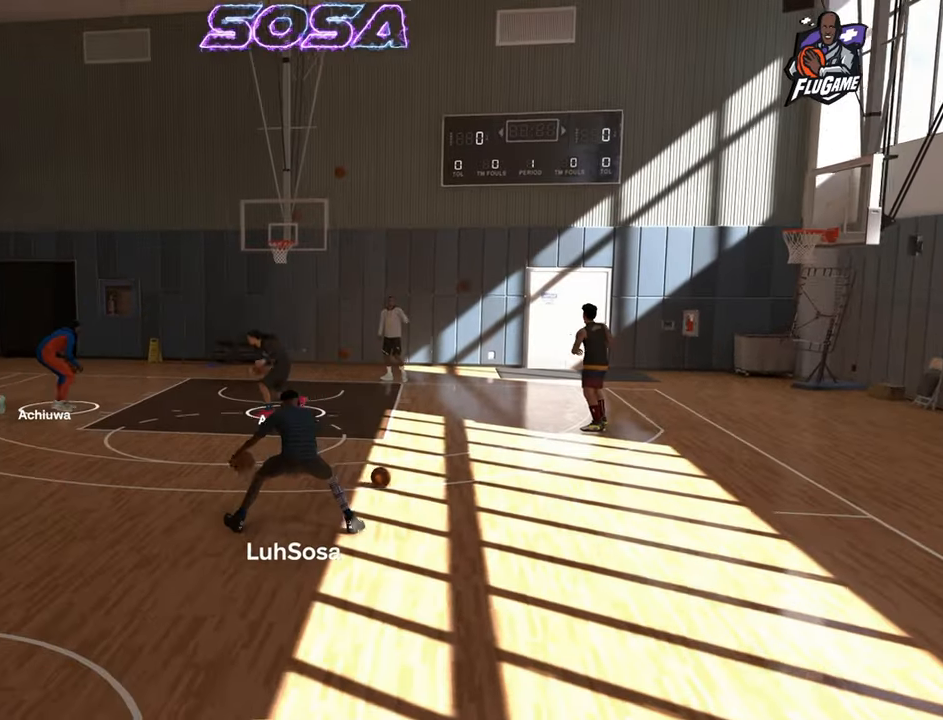
{"buttons": ["R2"], "left_stick": "center", "right_stick": "right", "events": [[283, "left_stick", "down"], [450, "left_stick", "center"], [467, "right_stick", "right"]]}
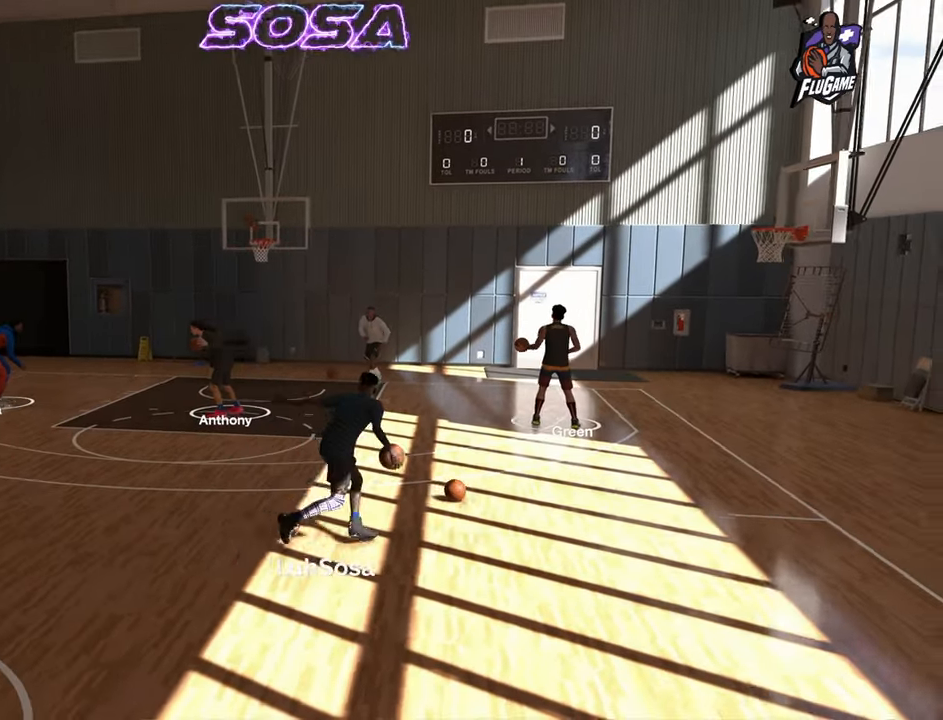
{"buttons": ["R2"], "left_stick": "center", "right_stick": "center", "events": [[33, "right_stick", "center"], [350, "left_stick", "up-right"], [433, "left_stick", "center"]]}
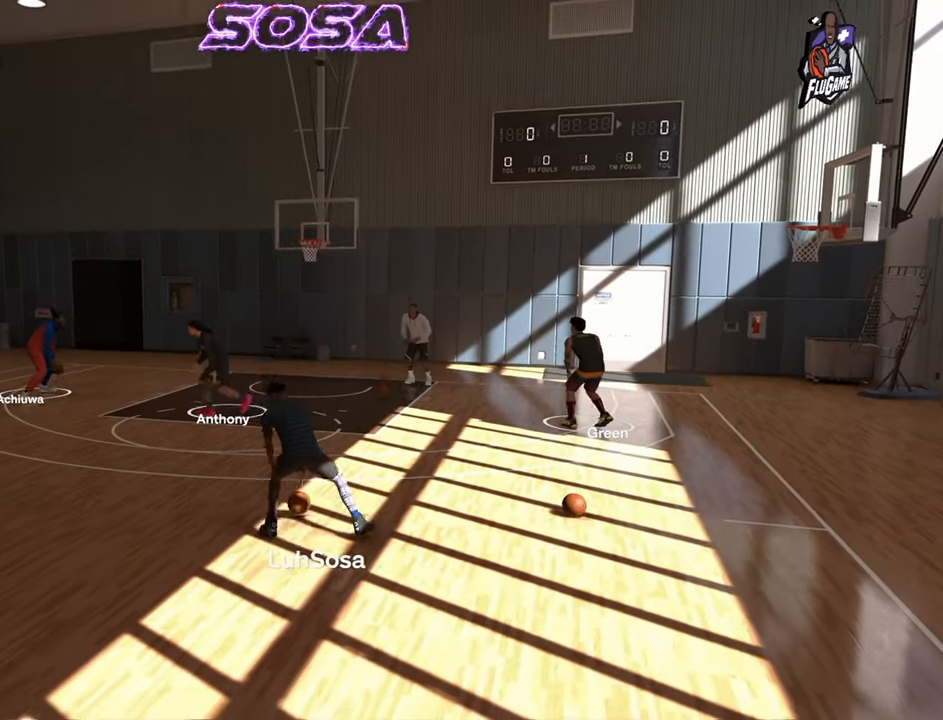
{"buttons": ["R2"], "left_stick": "left", "right_stick": "center", "events": [[300, "left_stick", "up-left"], [450, "left_stick", "left"]]}
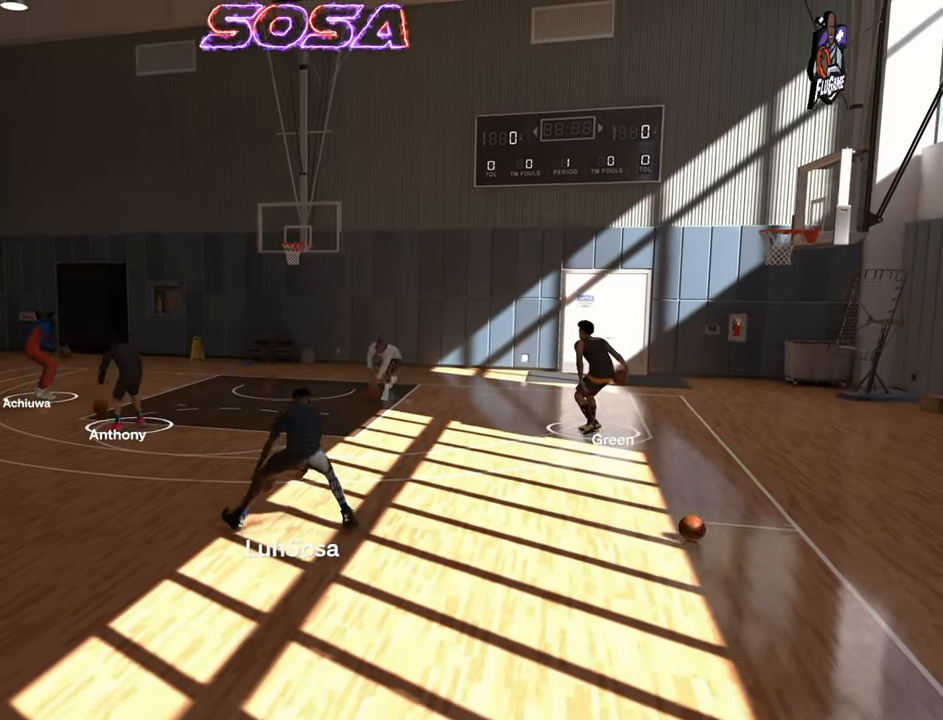
{"buttons": ["R2"], "left_stick": "center", "right_stick": "right", "events": [[267, "left_stick", "center"], [283, "R2", "up"], [467, "R2", "down"], [500, "right_stick", "right"]]}
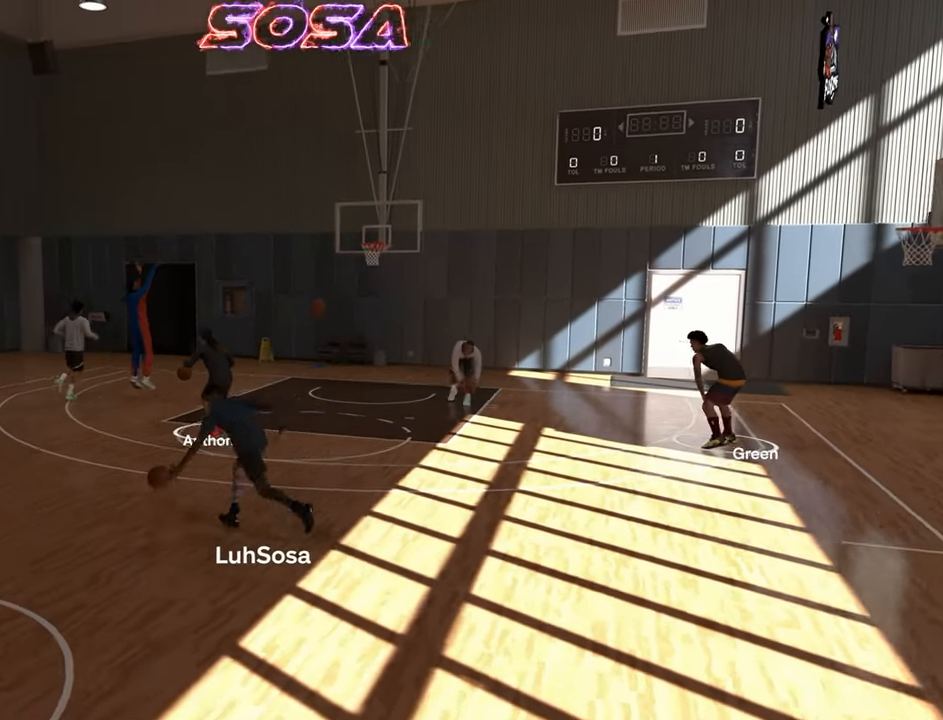
{"buttons": ["R2"], "left_stick": "center", "right_stick": "down", "events": [[33, "right_stick", "center"], [367, "left_stick", "up-right"], [467, "right_stick", "down"], [483, "left_stick", "center"]]}
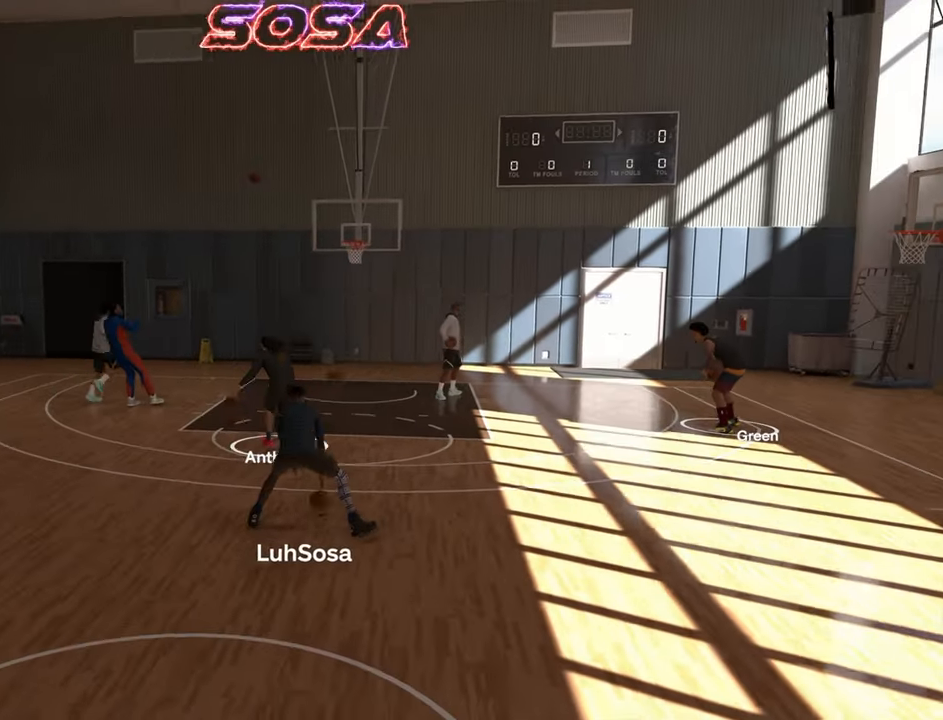
{"buttons": ["R2"], "left_stick": "center", "right_stick": "center", "events": [[33, "right_stick", "center"]]}
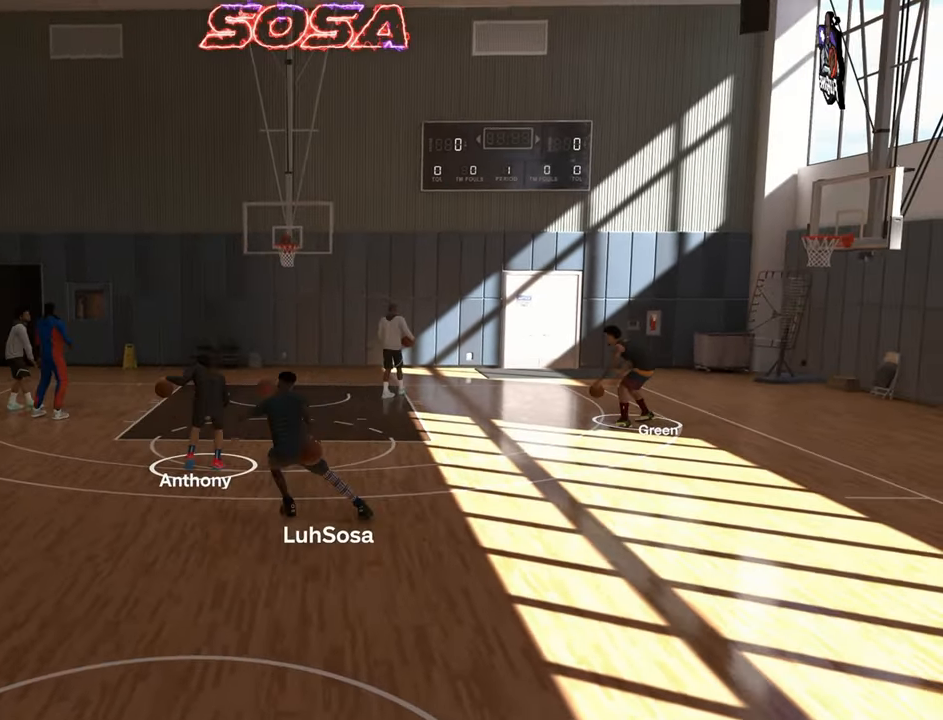
{"buttons": ["R2"], "left_stick": "center", "right_stick": "center", "events": [[283, "left_stick", "up-left"], [400, "left_stick", "center"]]}
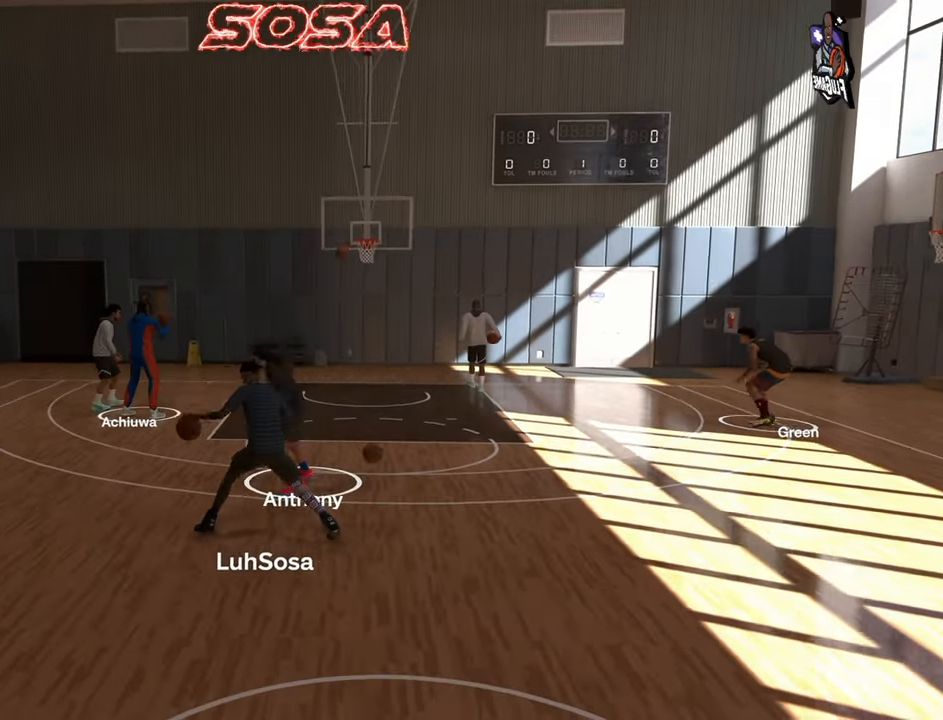
{"buttons": ["R2"], "left_stick": "up-right", "right_stick": "center", "events": [[367, "left_stick", "up-right"]]}
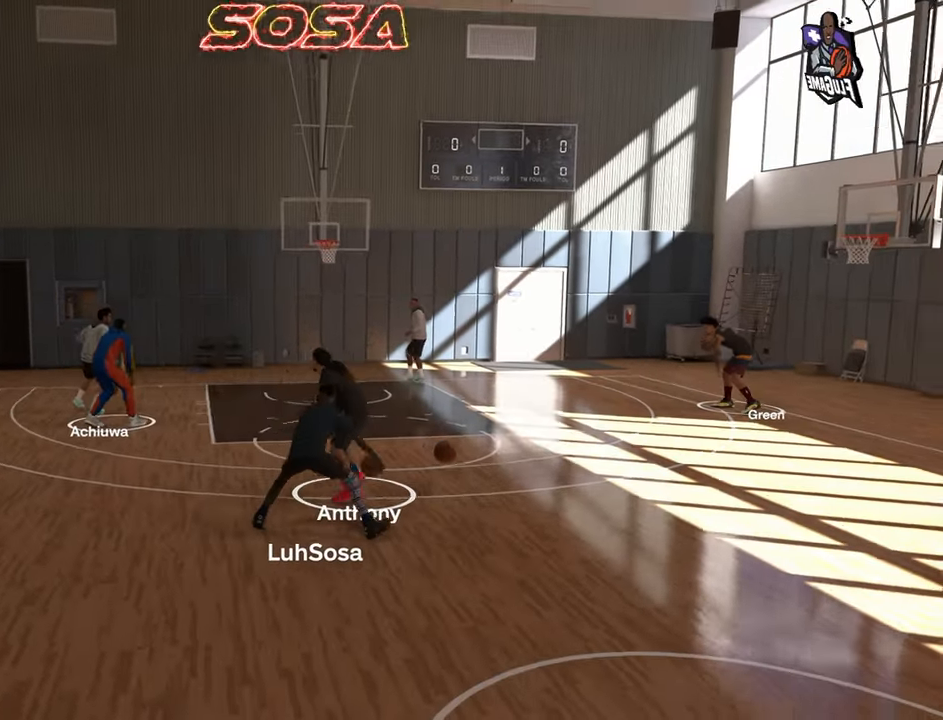
{"buttons": [], "left_stick": "center", "right_stick": "center", "events": [[167, "left_stick", "right"], [383, "left_stick", "center"], [417, "R2", "up"]]}
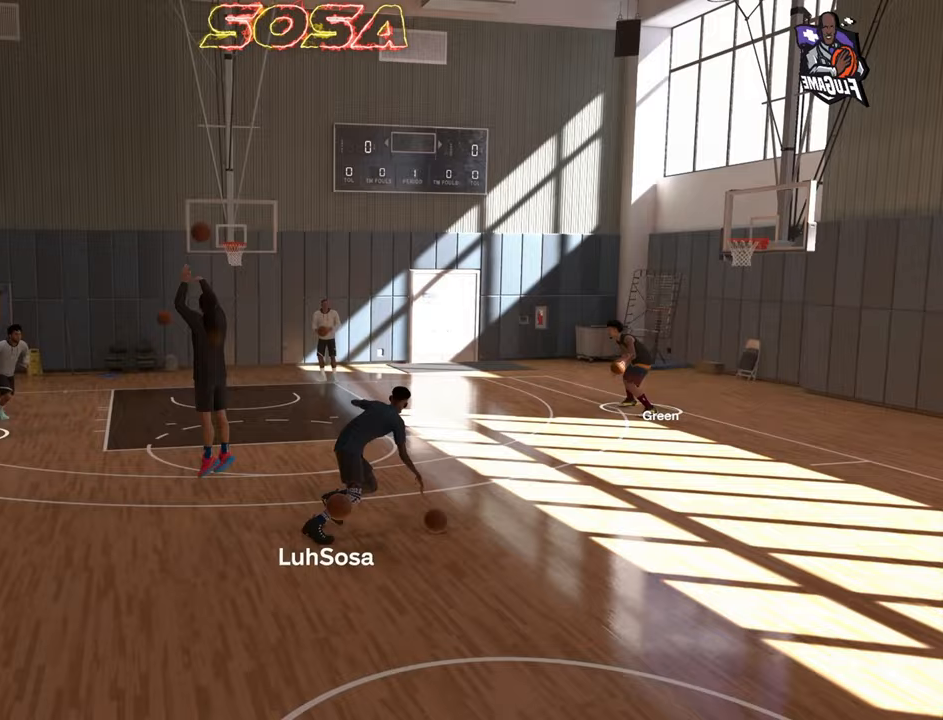
{"buttons": ["R2"], "left_stick": "center", "right_stick": "center", "events": [[183, "R2", "down"], [267, "left_stick", "up-right"], [367, "right_stick", "down"], [433, "left_stick", "center"], [433, "right_stick", "center"]]}
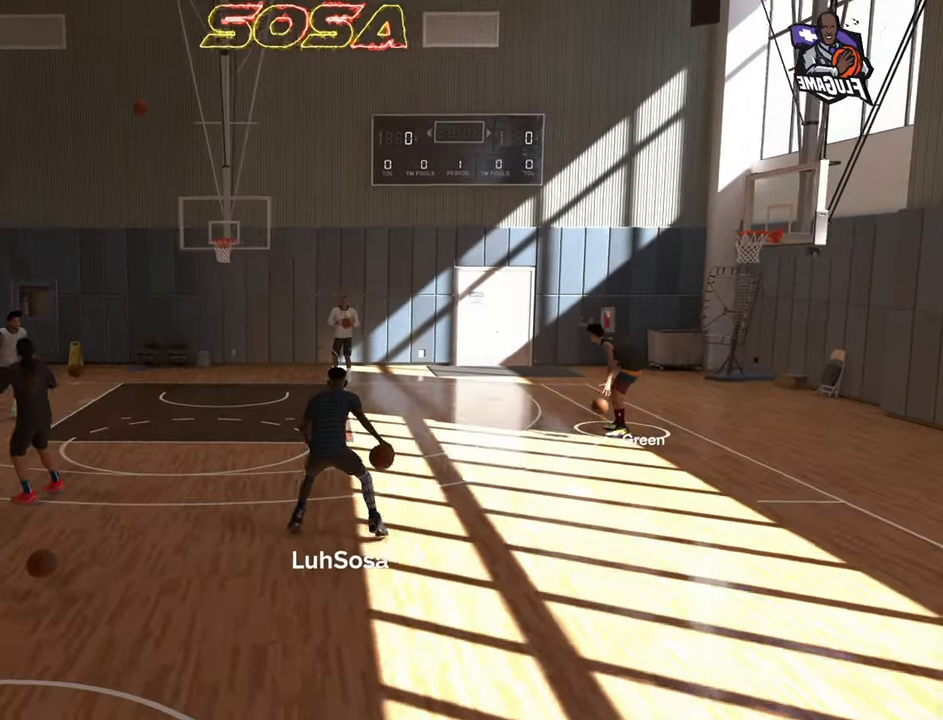
{"buttons": ["R2"], "left_stick": "center", "right_stick": "center", "events": []}
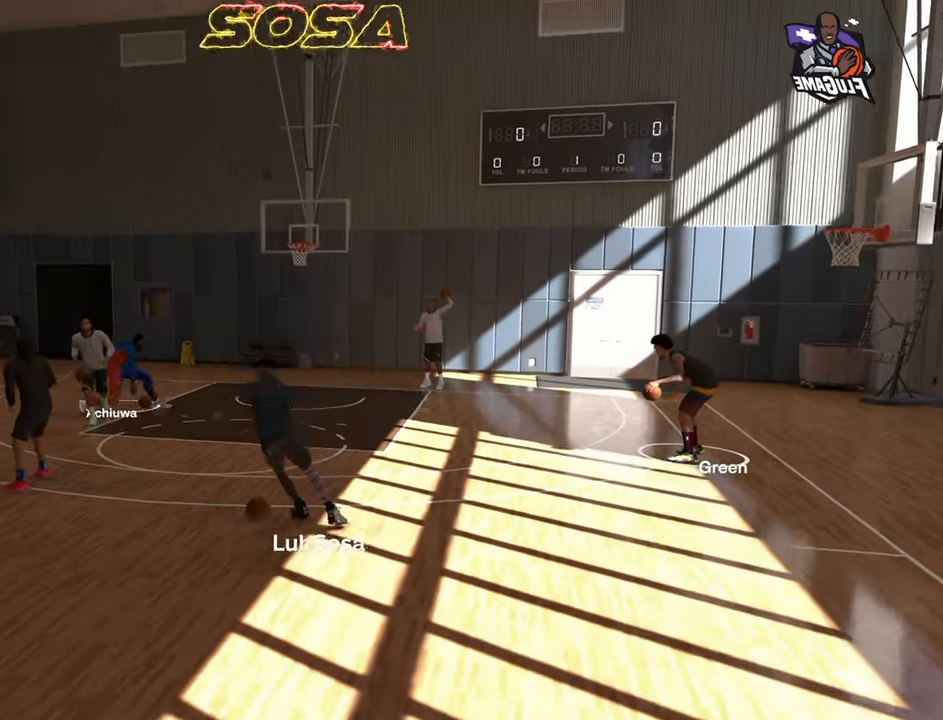
{"buttons": ["R2"], "left_stick": "center", "right_stick": "center", "events": [[133, "left_stick", "left"], [267, "right_stick", "down-right"], [283, "left_stick", "center"], [317, "right_stick", "center"]]}
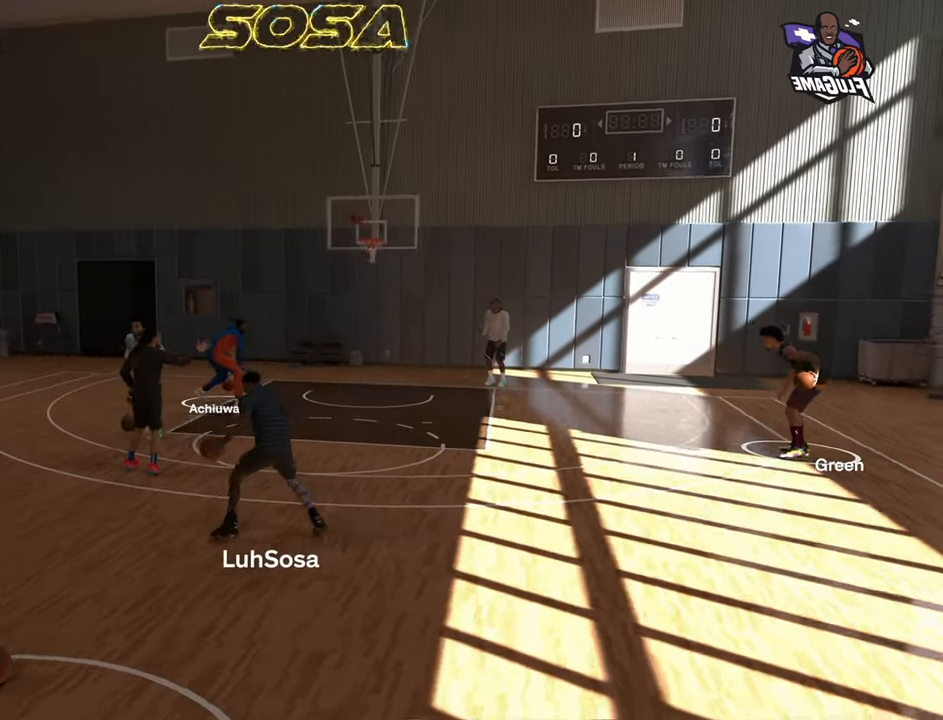
{"buttons": ["R2"], "left_stick": "center", "right_stick": "center", "events": []}
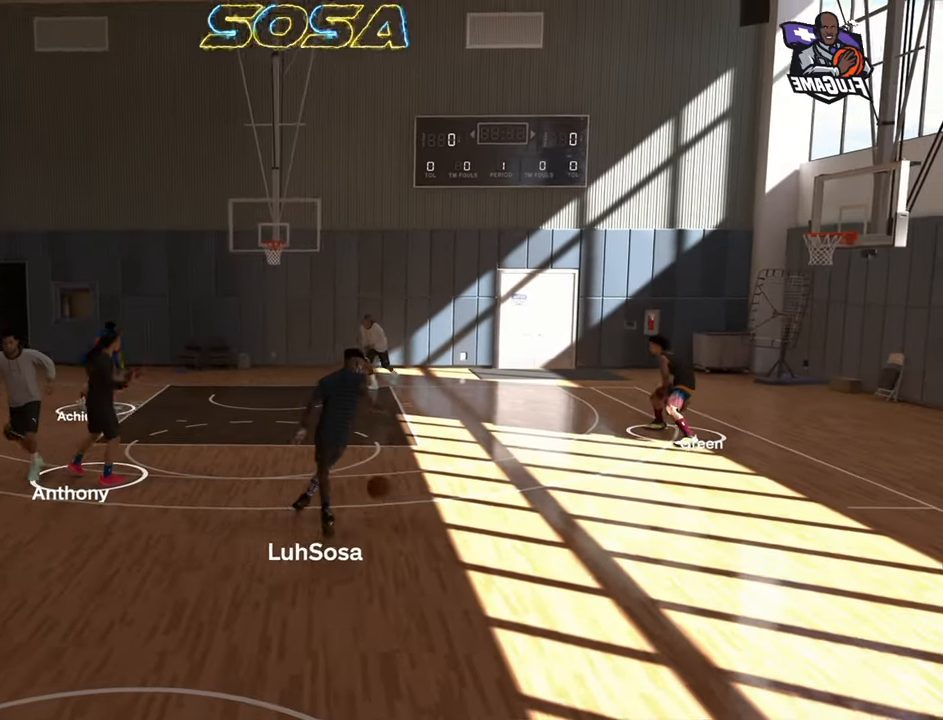
{"buttons": ["R2"], "left_stick": "center", "right_stick": "center", "events": [[17, "right_stick", "left"], [67, "right_stick", "center"], [367, "left_stick", "up-left"], [433, "right_stick", "down-right"], [500, "left_stick", "center"], [500, "right_stick", "center"]]}
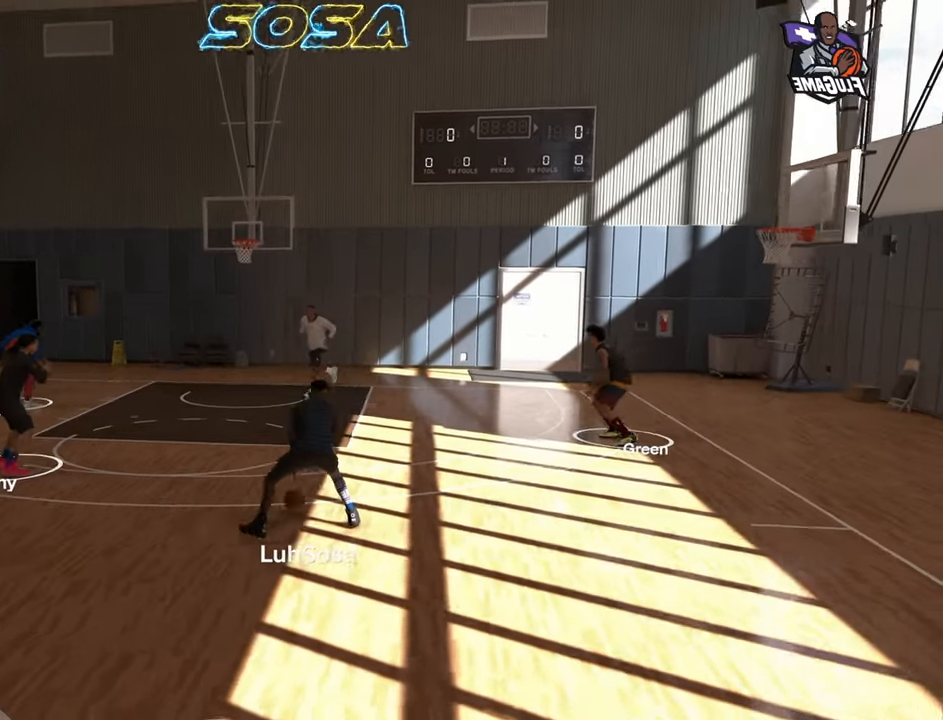
{"buttons": ["R2"], "left_stick": "center", "right_stick": "center", "events": []}
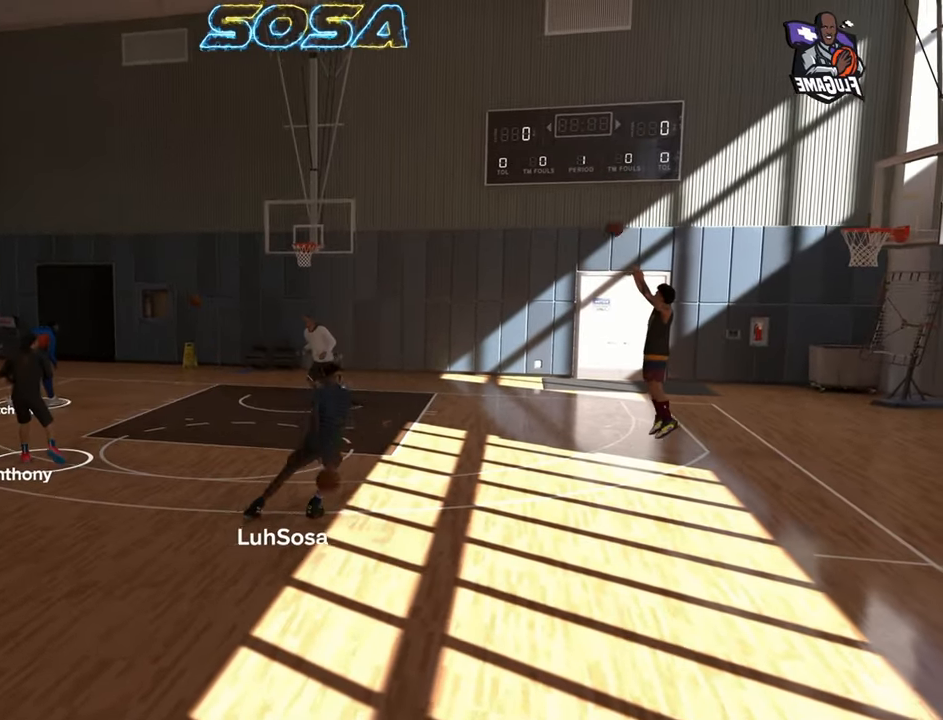
{"buttons": ["R2"], "left_stick": "center", "right_stick": "center", "events": []}
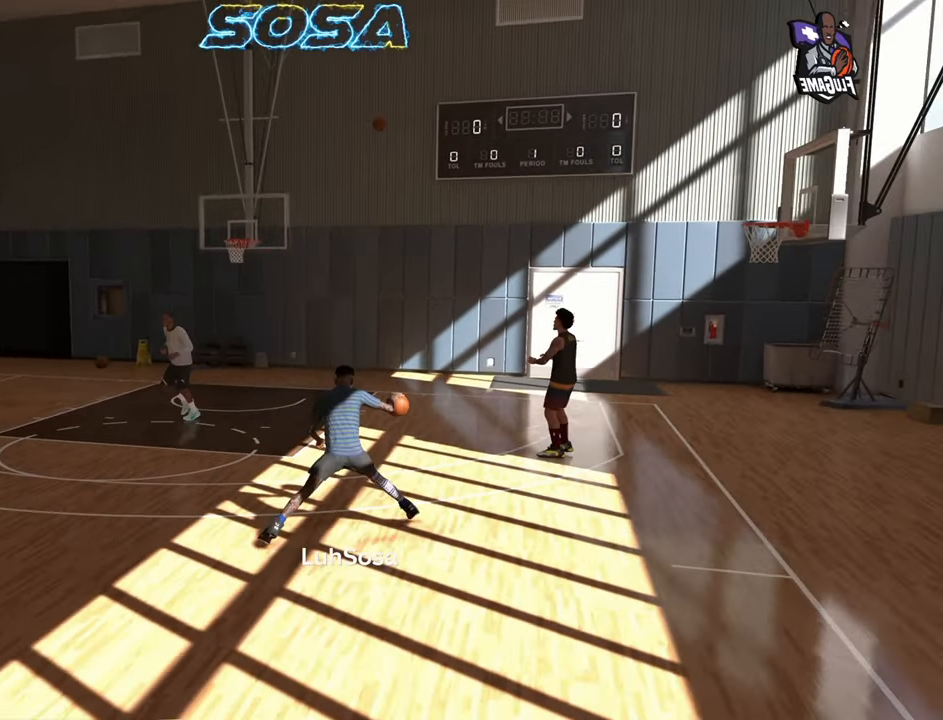
{"buttons": ["R2"], "left_stick": "center", "right_stick": "center", "events": [[133, "left_stick", "up-left"], [200, "right_stick", "down-right"], [250, "left_stick", "center"], [250, "right_stick", "center"]]}
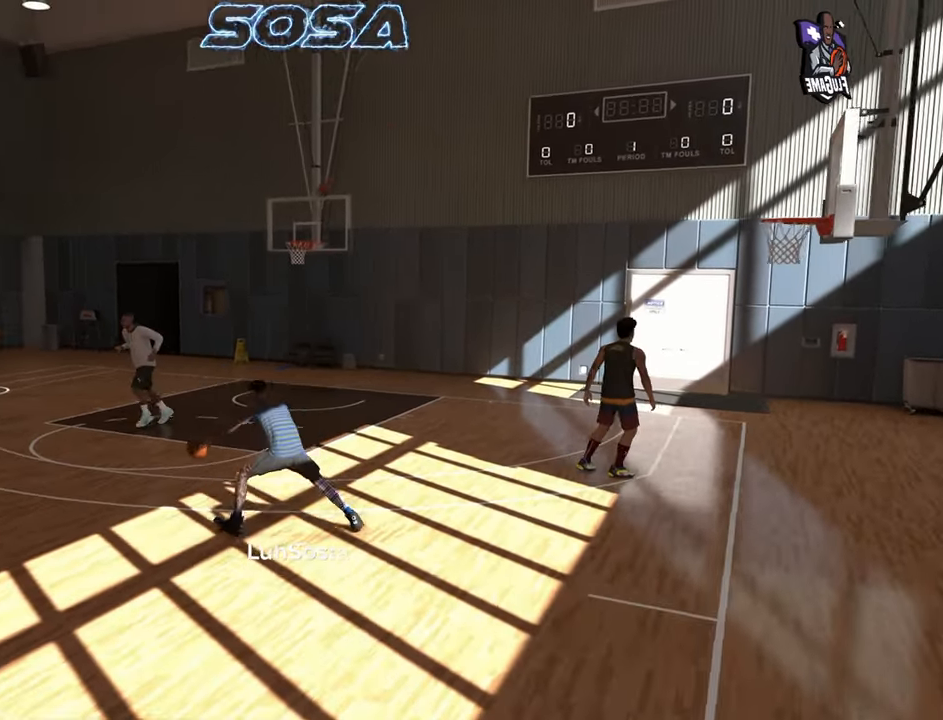
{"buttons": ["R2"], "left_stick": "center", "right_stick": "center", "events": [[450, "right_stick", "up-left"], [500, "right_stick", "center"]]}